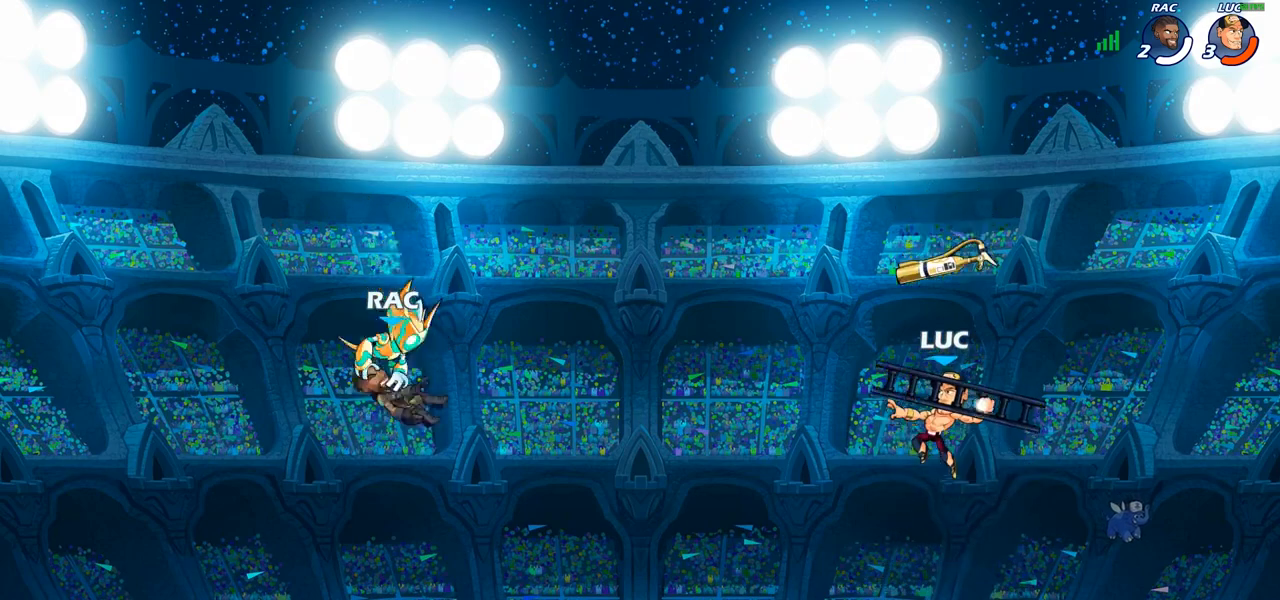
Gameplay with a controller (PlayStation layout); each line is a JSON object with the inputs held at the frame after it. "events" lists button and stick changes between this image and that frame as [ms after this image, input, new state], when the widget could be followed in between.
{"buttons": [], "left_stick": "center", "right_stick": "center", "events": [[33, "left_stick", "center"], [400, "R1", "down"], [483, "R1", "up"]]}
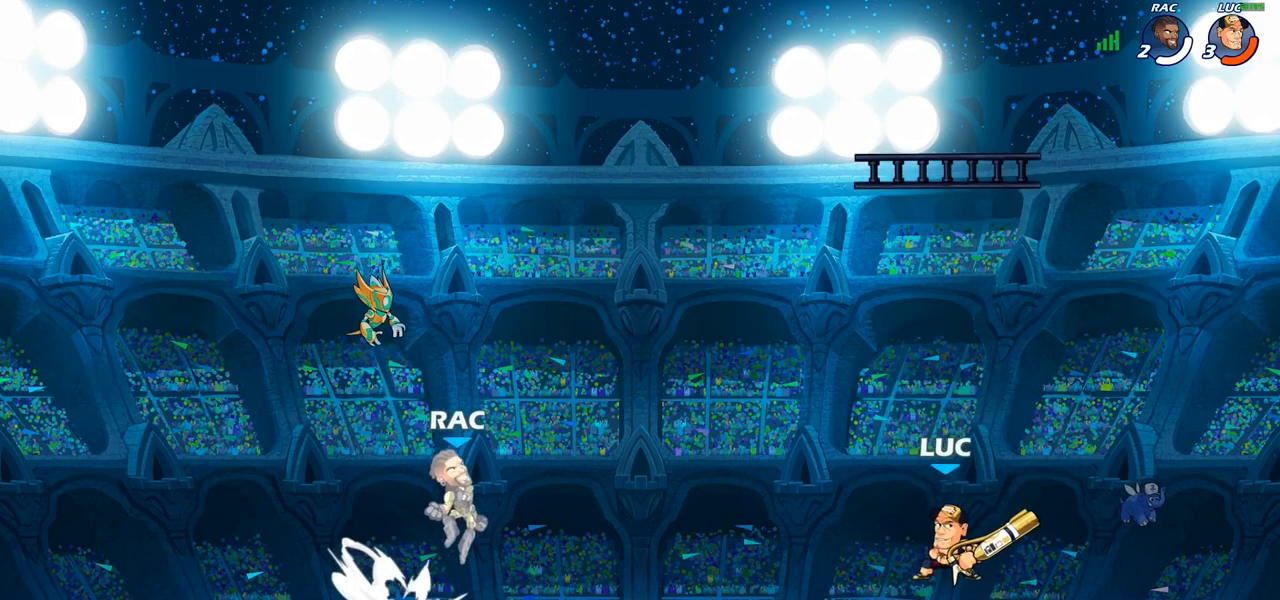
{"buttons": [], "left_stick": "center", "right_stick": "center", "events": [[300, "left_stick", "up"], [350, "CROSS", "down"], [400, "left_stick", "center"], [467, "CROSS", "up"]]}
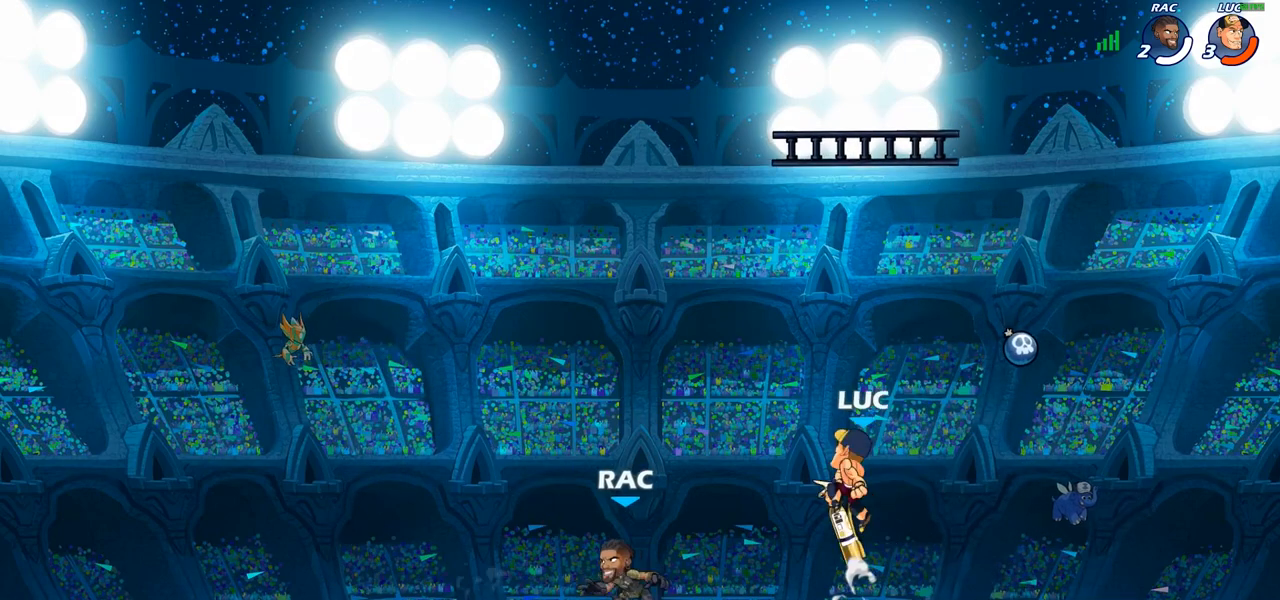
{"buttons": [], "left_stick": "down-left", "right_stick": "center", "events": [[67, "left_stick", "down"], [83, "R1", "down"], [200, "left_stick", "center"], [350, "left_stick", "down-left"], [417, "R1", "up"]]}
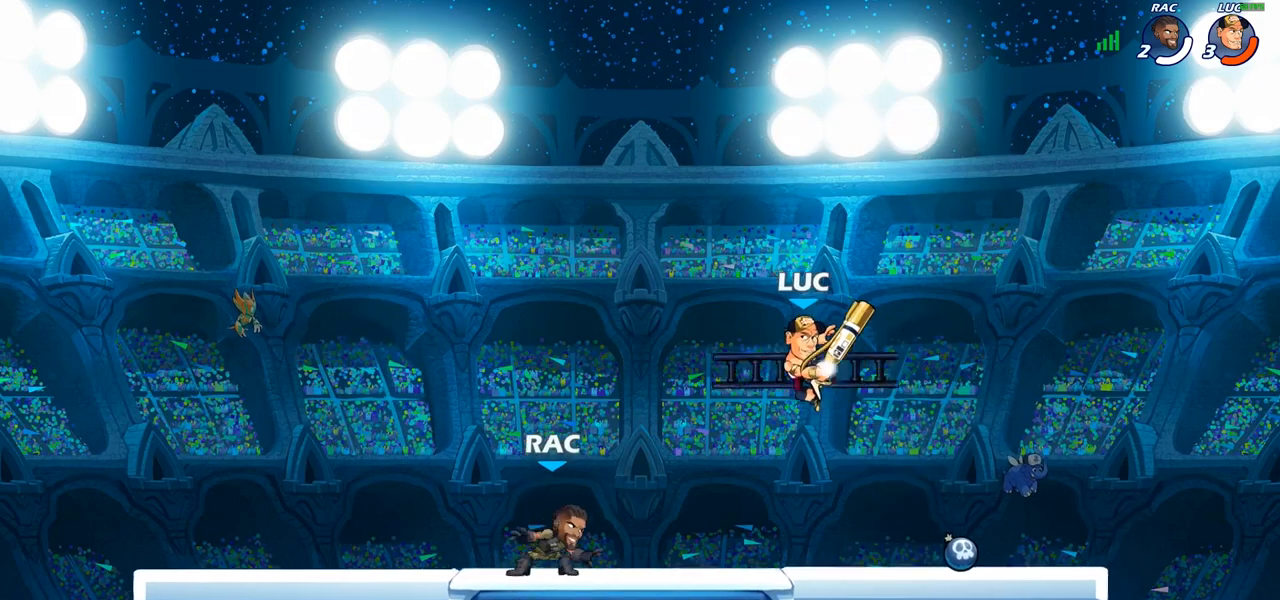
{"buttons": [], "left_stick": "right", "right_stick": "center", "events": [[17, "left_stick", "center"], [217, "left_stick", "right"], [283, "R1", "down"], [383, "R1", "up"]]}
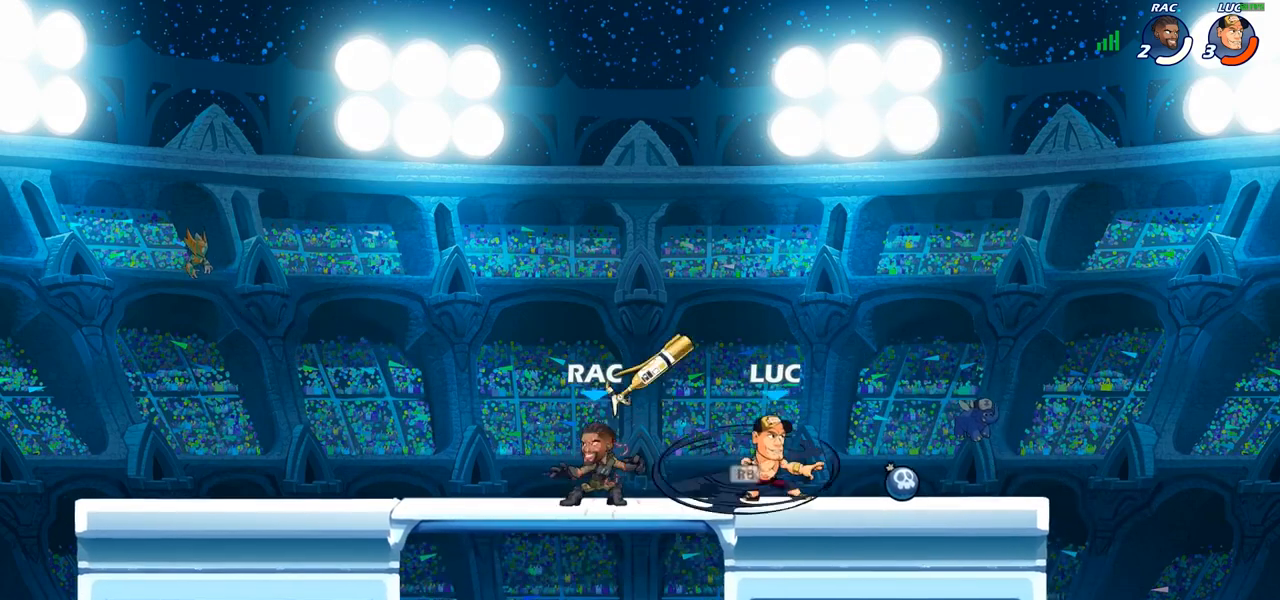
{"buttons": [], "left_stick": "up-left", "right_stick": "center", "events": [[133, "left_stick", "up-left"], [233, "R2", "down"], [383, "R2", "up"]]}
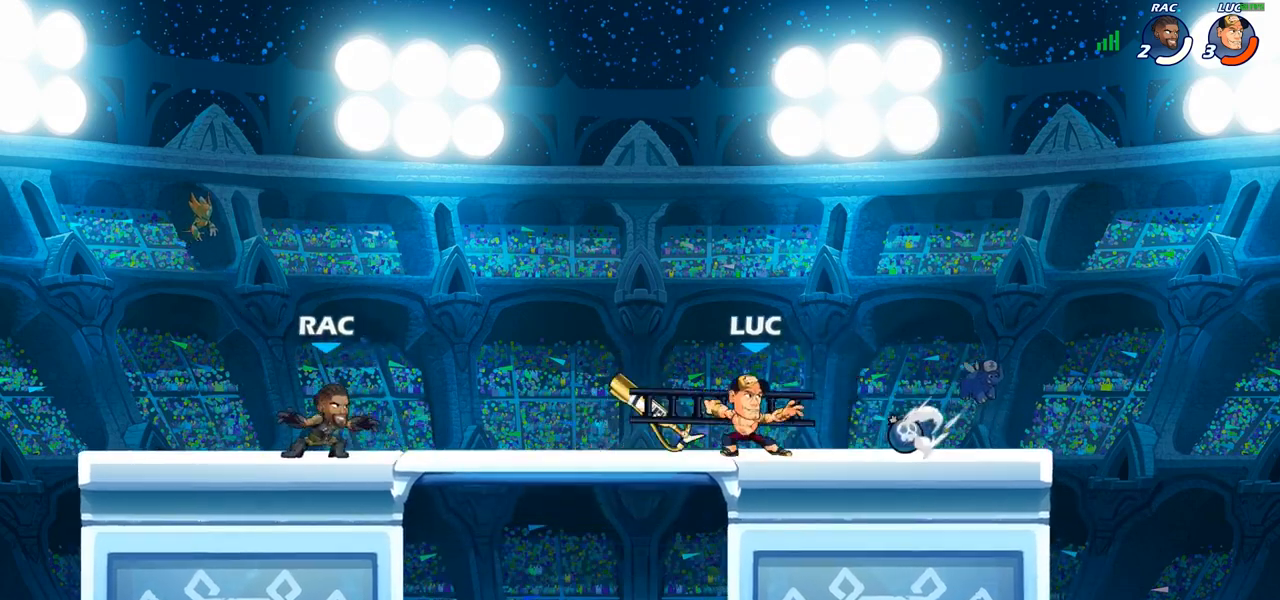
{"buttons": [], "left_stick": "center", "right_stick": "center", "events": [[50, "SQUARE", "down"], [183, "SQUARE", "up"], [367, "left_stick", "center"]]}
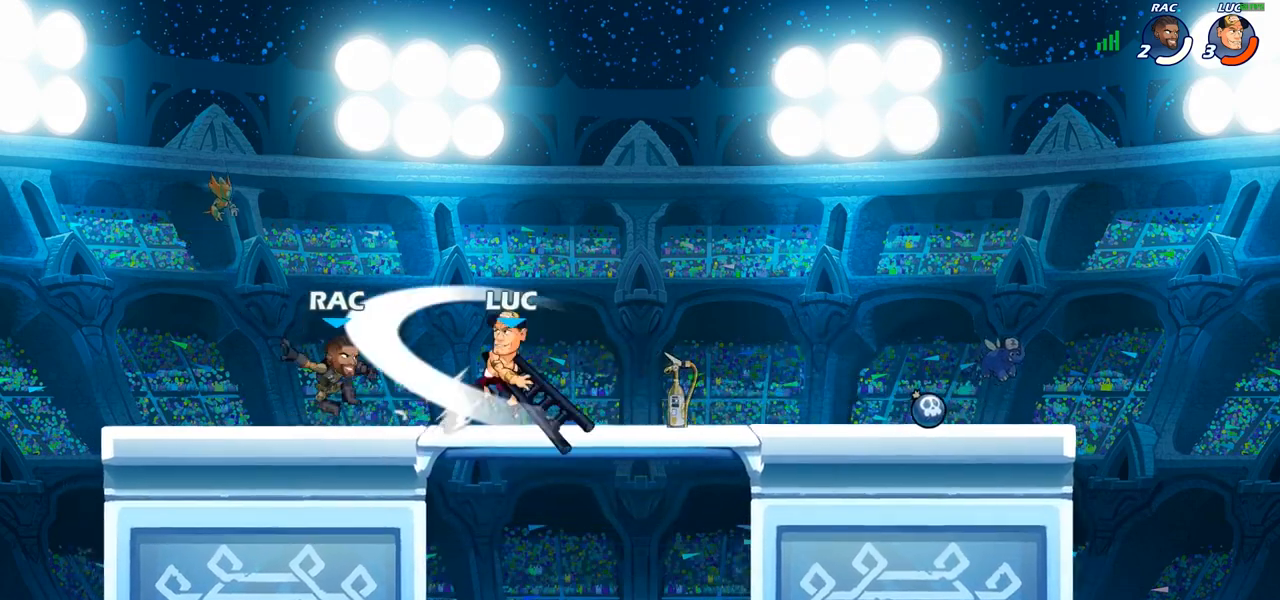
{"buttons": ["SQUARE"], "left_stick": "center", "right_stick": "center", "events": [[317, "SQUARE", "down"], [383, "SQUARE", "up"], [467, "SQUARE", "down"]]}
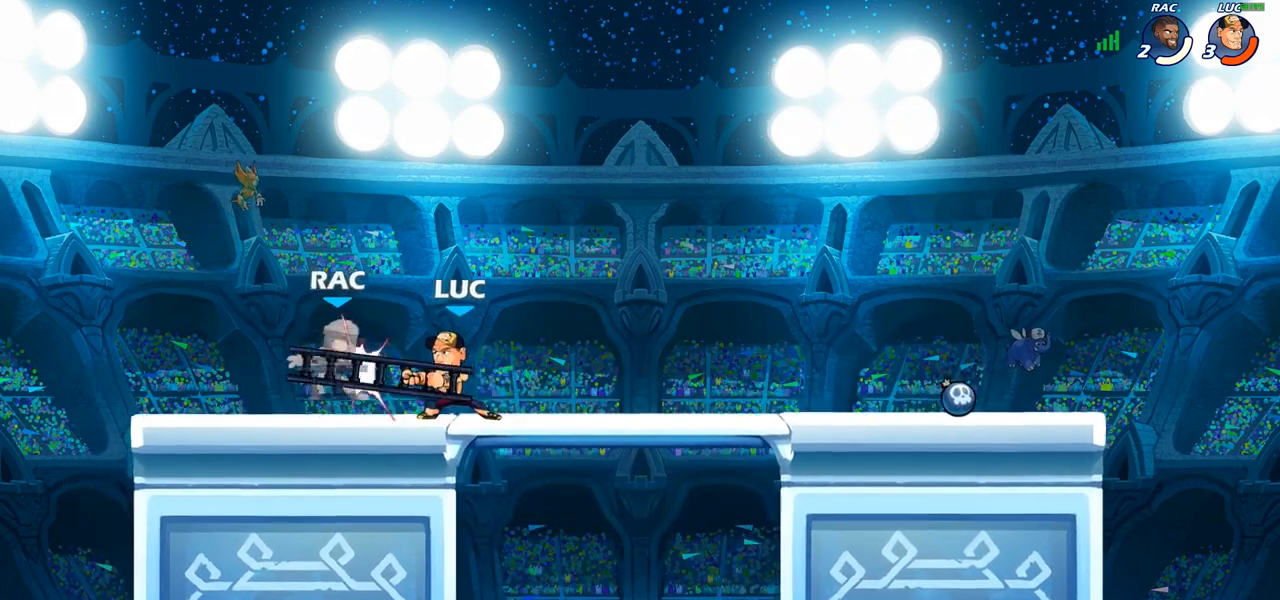
{"buttons": [], "left_stick": "center", "right_stick": "center", "events": [[50, "SQUARE", "up"], [133, "SQUARE", "down"], [217, "SQUARE", "up"]]}
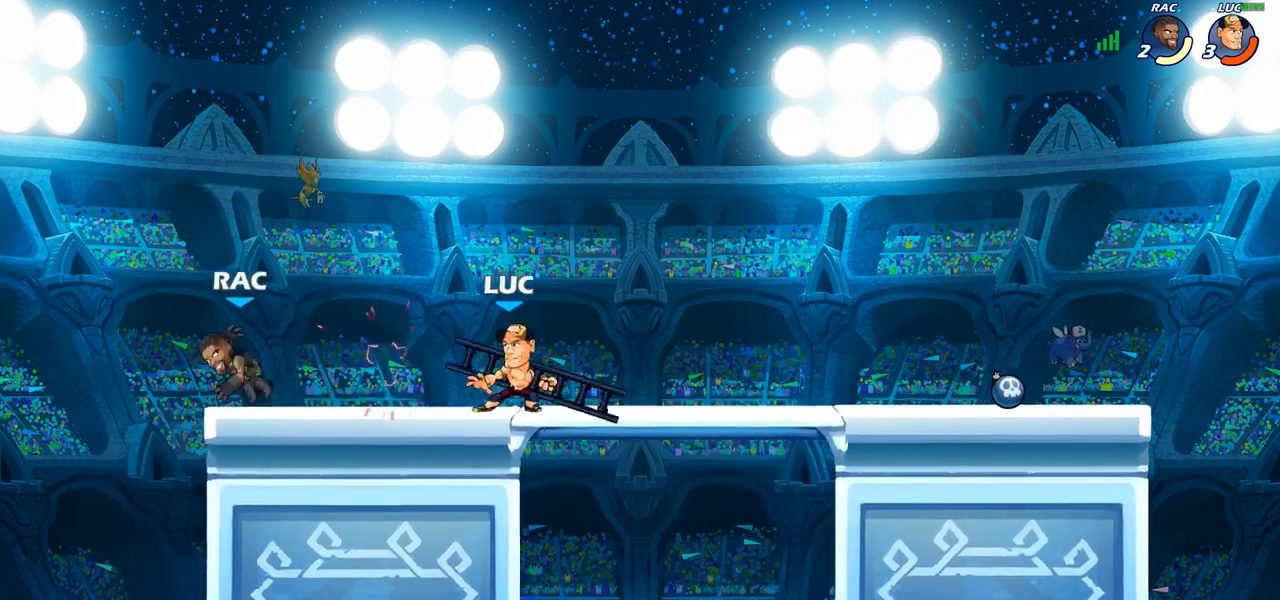
{"buttons": [], "left_stick": "left", "right_stick": "center", "events": [[67, "CIRCLE", "down"], [133, "CIRCLE", "up"], [267, "left_stick", "left"]]}
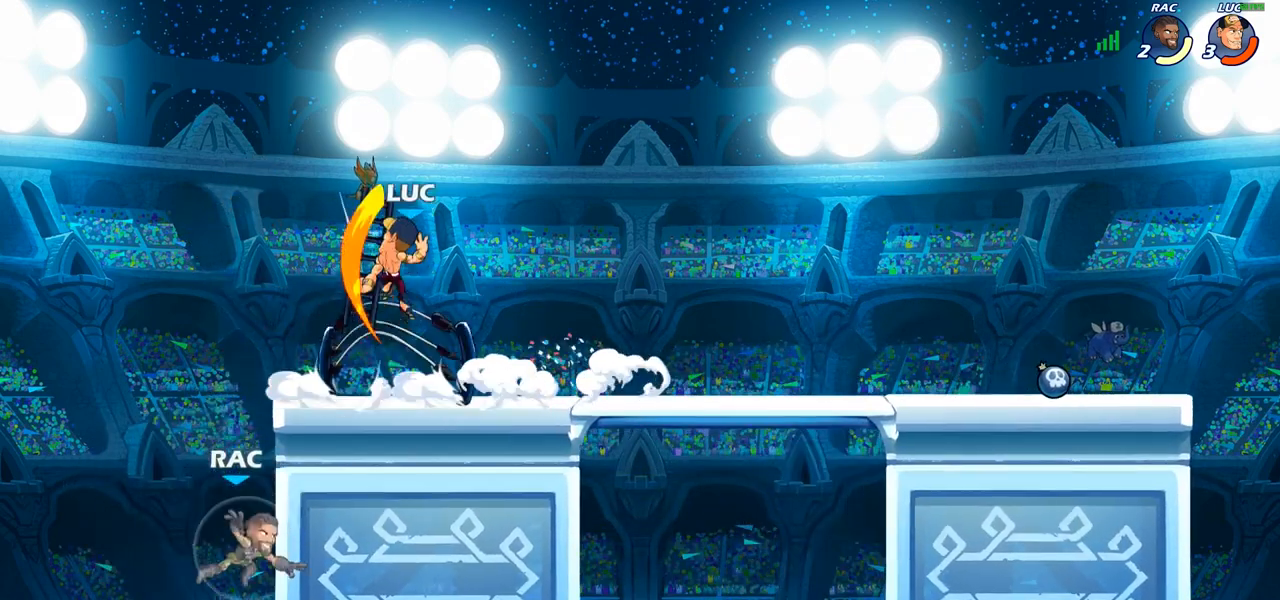
{"buttons": [], "left_stick": "right", "right_stick": "center", "events": [[50, "left_stick", "center"], [333, "left_stick", "right"]]}
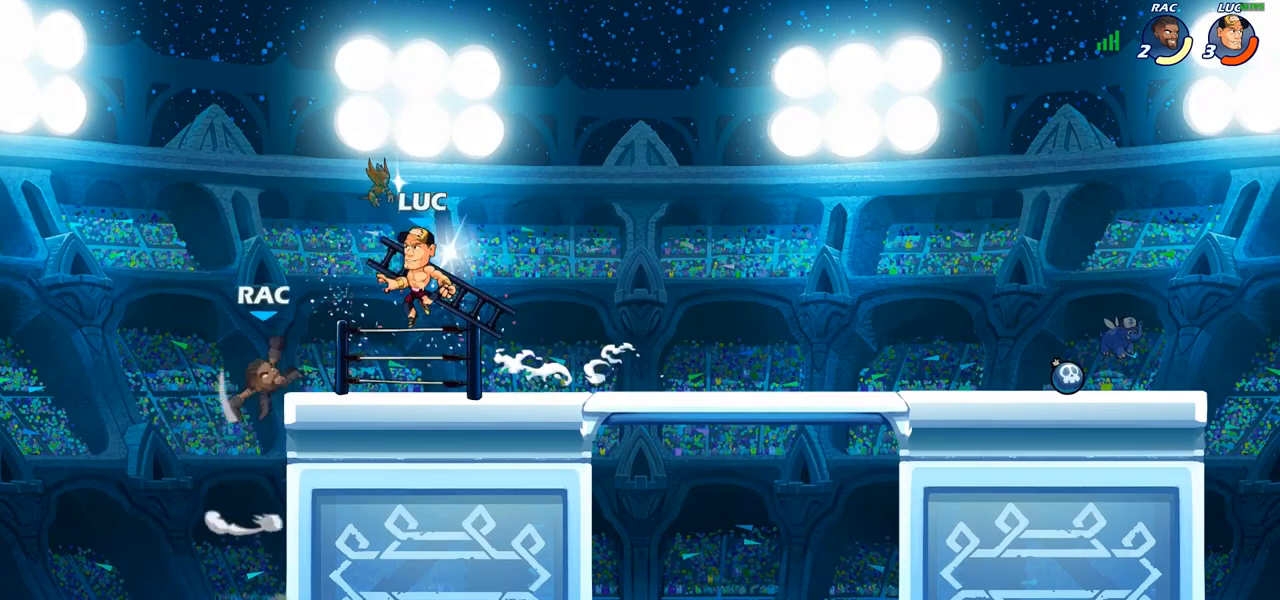
{"buttons": [], "left_stick": "center", "right_stick": "center", "events": [[133, "left_stick", "down"], [167, "CIRCLE", "down"], [250, "CIRCLE", "up"], [283, "left_stick", "center"]]}
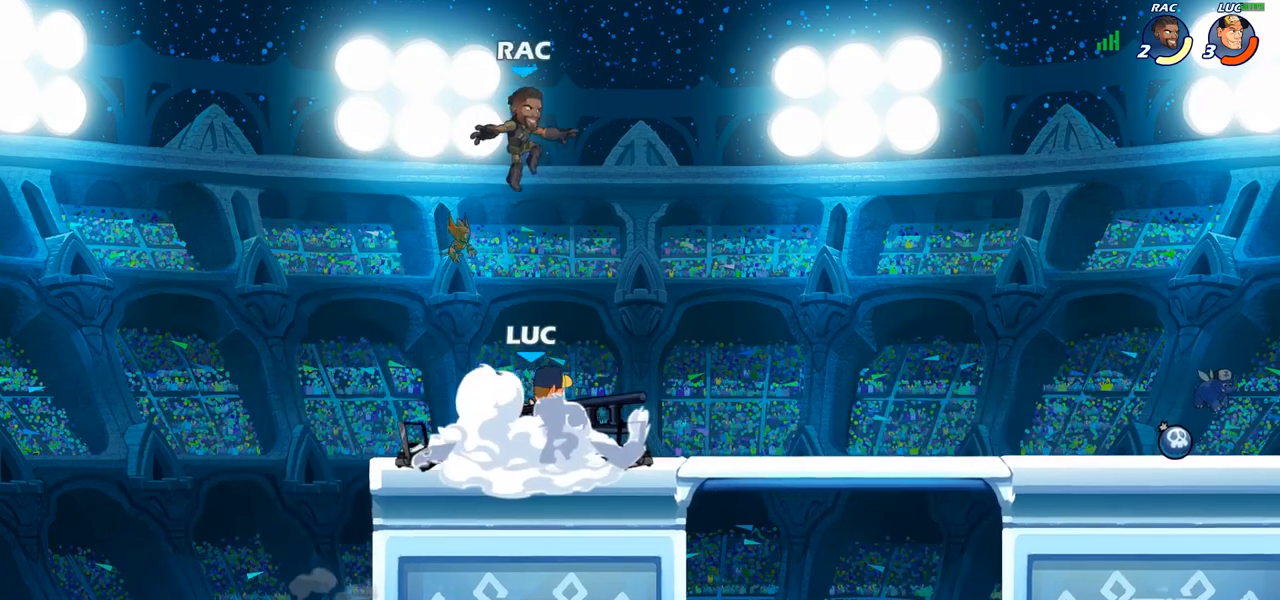
{"buttons": [], "left_stick": "center", "right_stick": "center", "events": []}
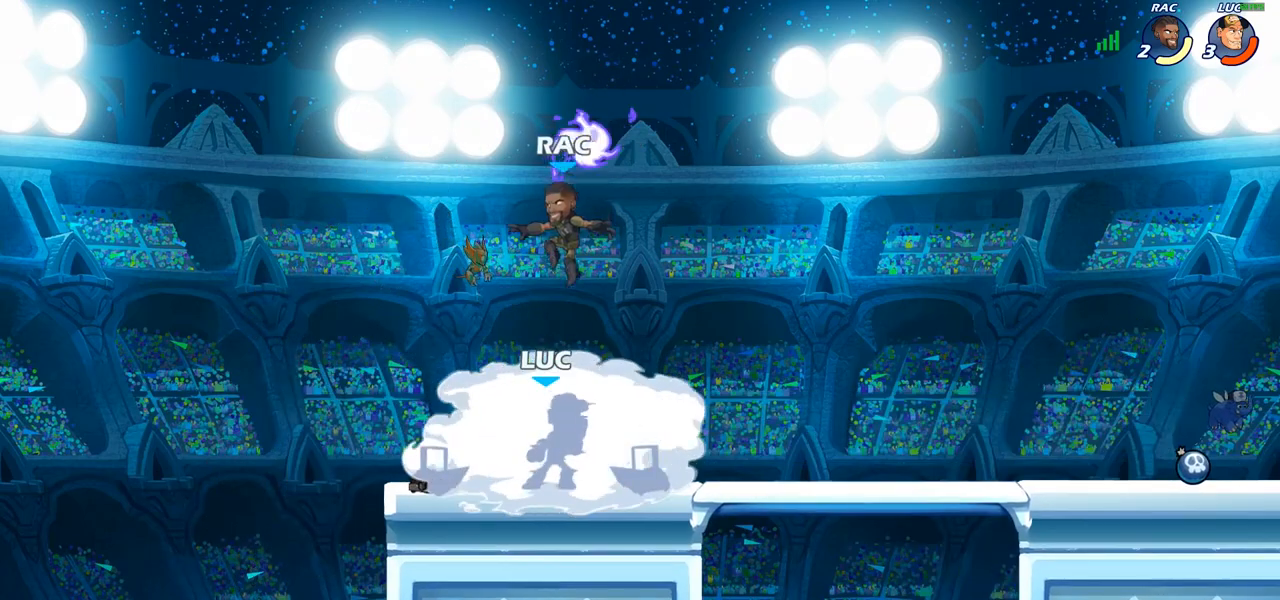
{"buttons": [], "left_stick": "center", "right_stick": "center", "events": []}
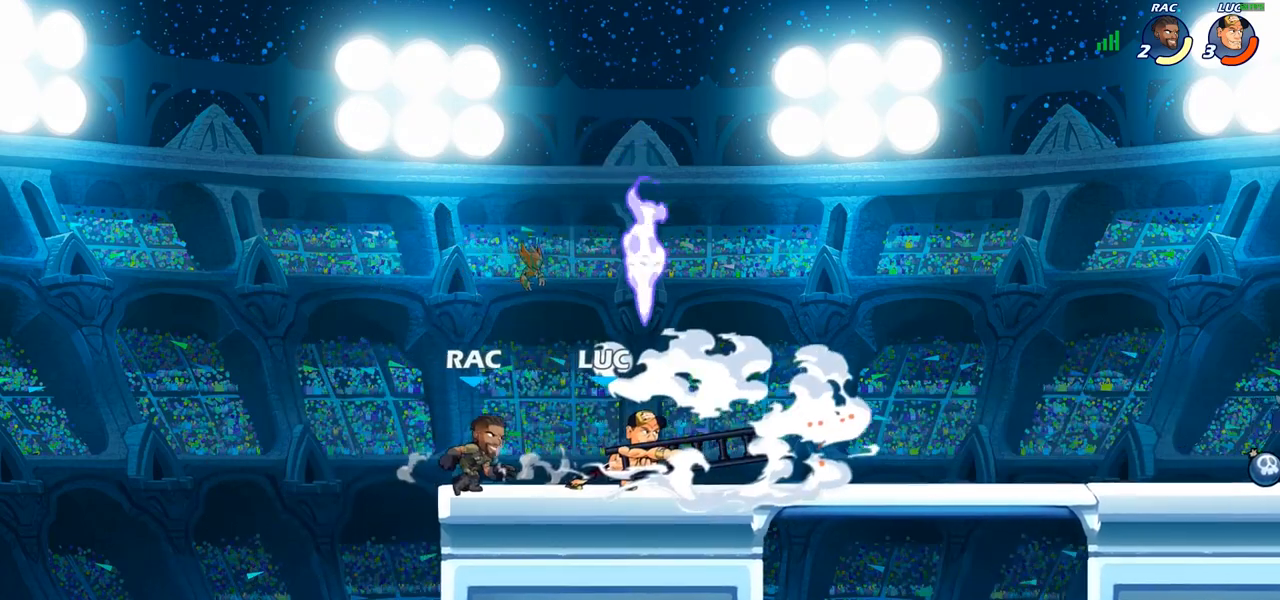
{"buttons": ["R2"], "left_stick": "up-right", "right_stick": "center", "events": [[83, "left_stick", "right"], [233, "CROSS", "down"], [317, "left_stick", "up-right"], [367, "R2", "down"], [383, "CROSS", "up"]]}
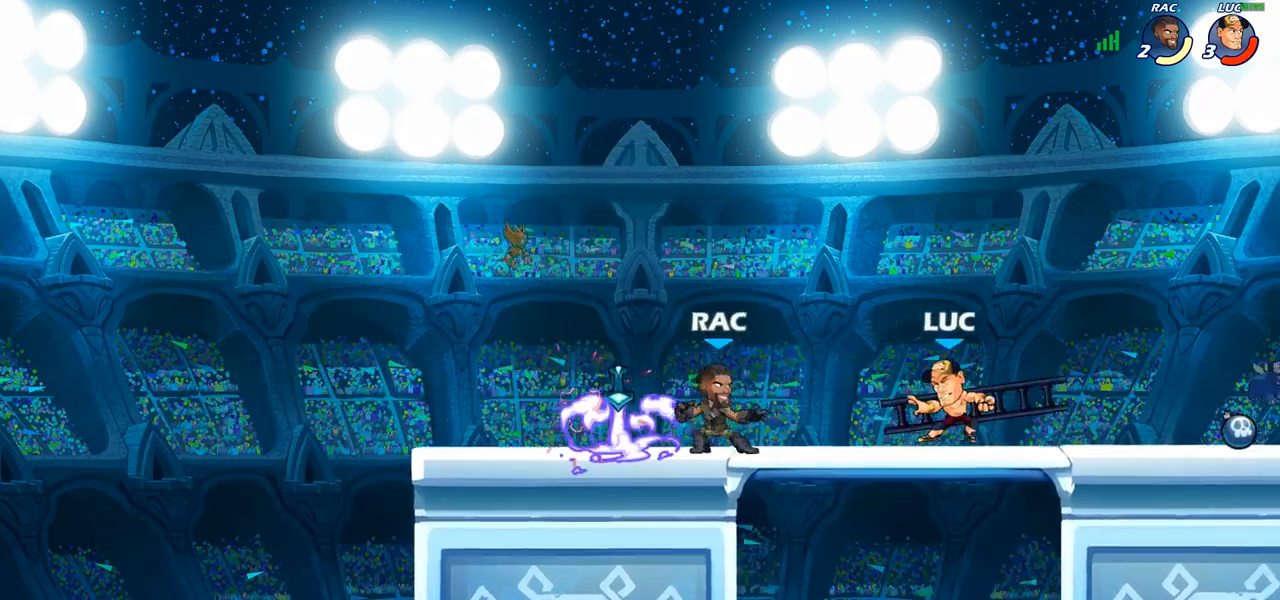
{"buttons": [], "left_stick": "left", "right_stick": "center", "events": [[33, "R2", "up"], [67, "left_stick", "up-left"], [183, "left_stick", "center"], [467, "left_stick", "left"]]}
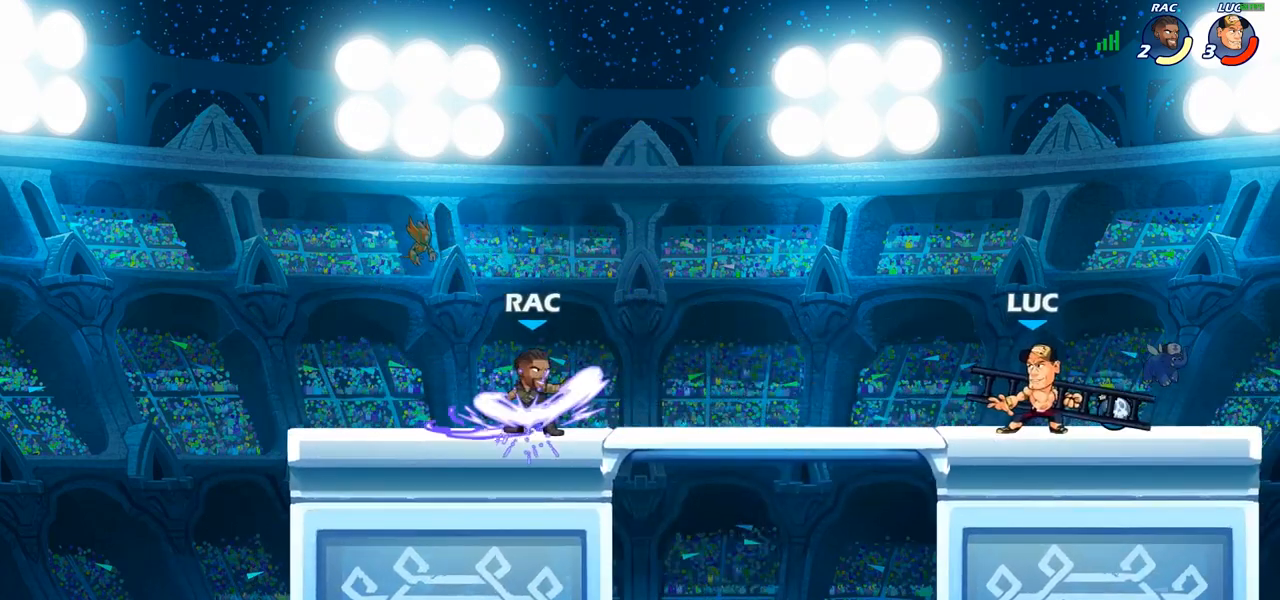
{"buttons": [], "left_stick": "center", "right_stick": "center", "events": [[50, "R2", "down"], [183, "left_stick", "down-left"], [200, "R2", "up"], [217, "SQUARE", "down"], [300, "SQUARE", "up"], [333, "left_stick", "center"]]}
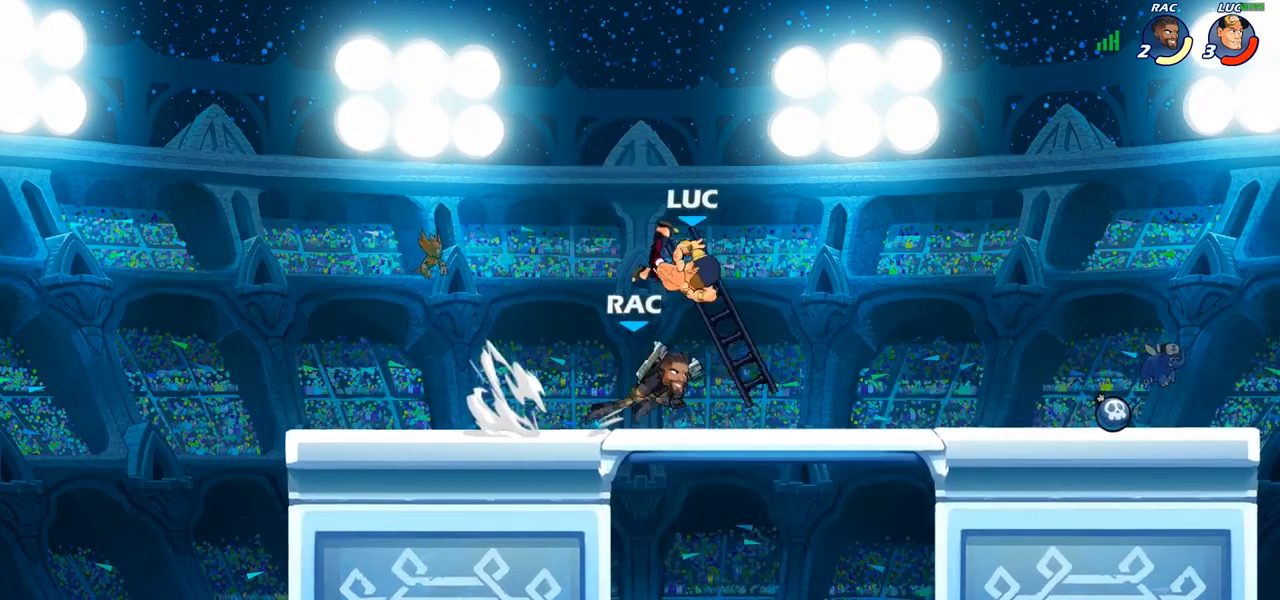
{"buttons": ["CROSS"], "left_stick": "up", "right_stick": "center", "events": [[367, "CROSS", "down"], [383, "left_stick", "up-left"], [433, "left_stick", "up"]]}
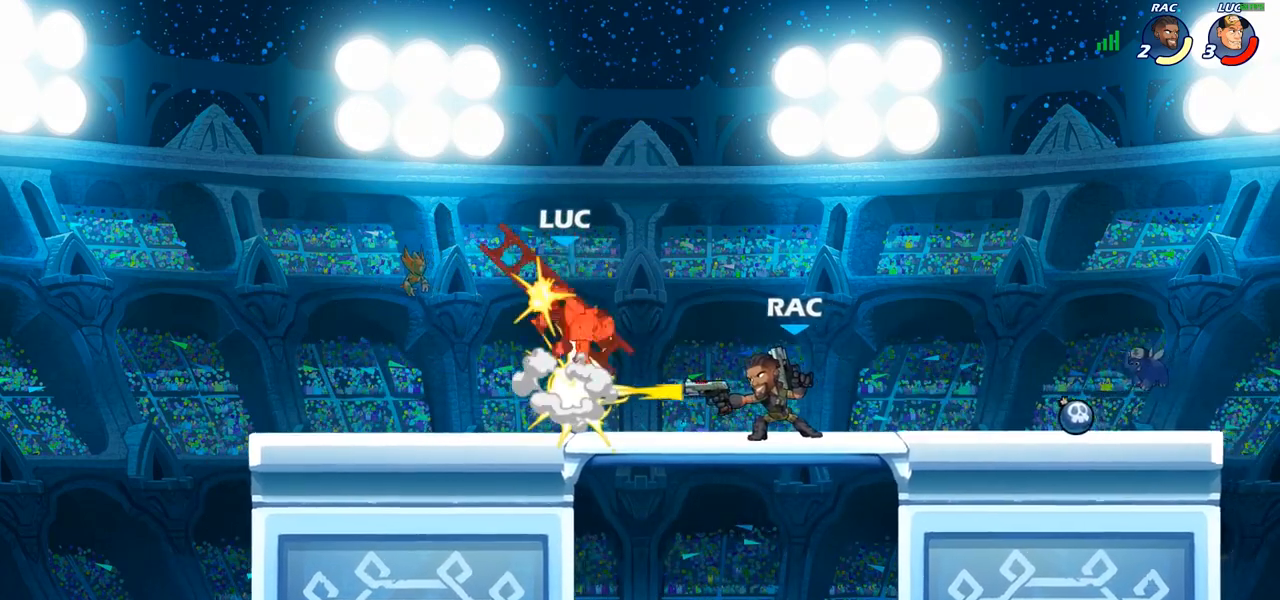
{"buttons": [], "left_stick": "center", "right_stick": "center", "events": [[17, "CROSS", "up"], [67, "left_stick", "up-right"], [450, "left_stick", "center"]]}
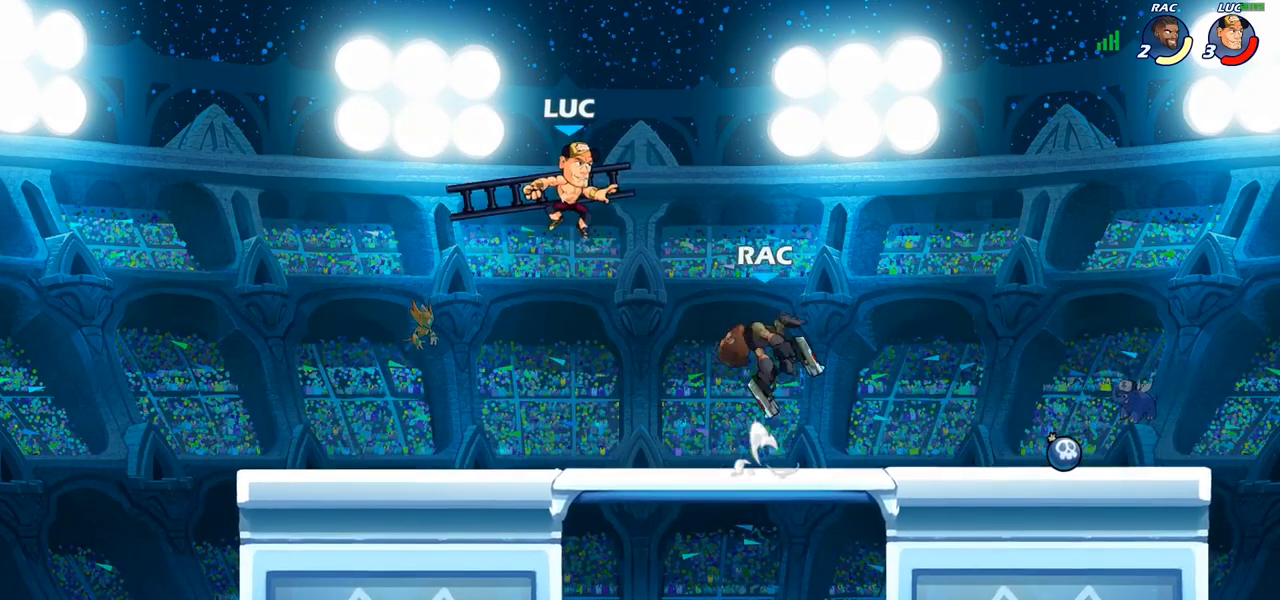
{"buttons": [], "left_stick": "center", "right_stick": "center", "events": [[83, "R2", "down"], [300, "SQUARE", "down"], [317, "R2", "up"], [317, "left_stick", "right"], [433, "SQUARE", "up"], [450, "left_stick", "center"]]}
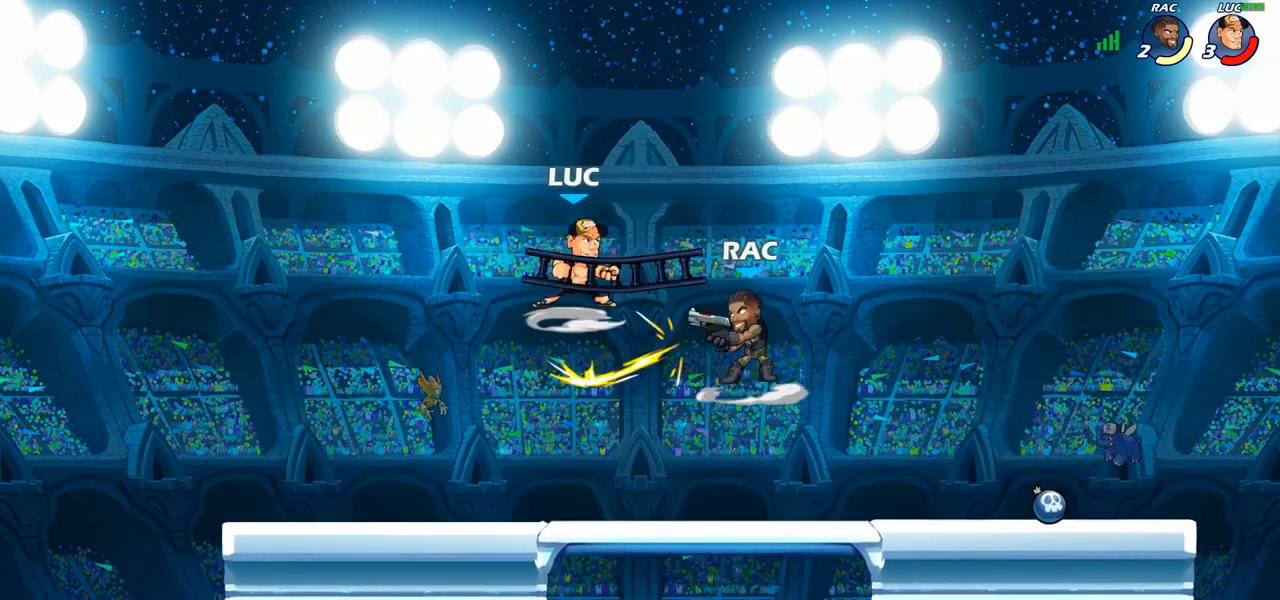
{"buttons": [], "left_stick": "center", "right_stick": "center", "events": []}
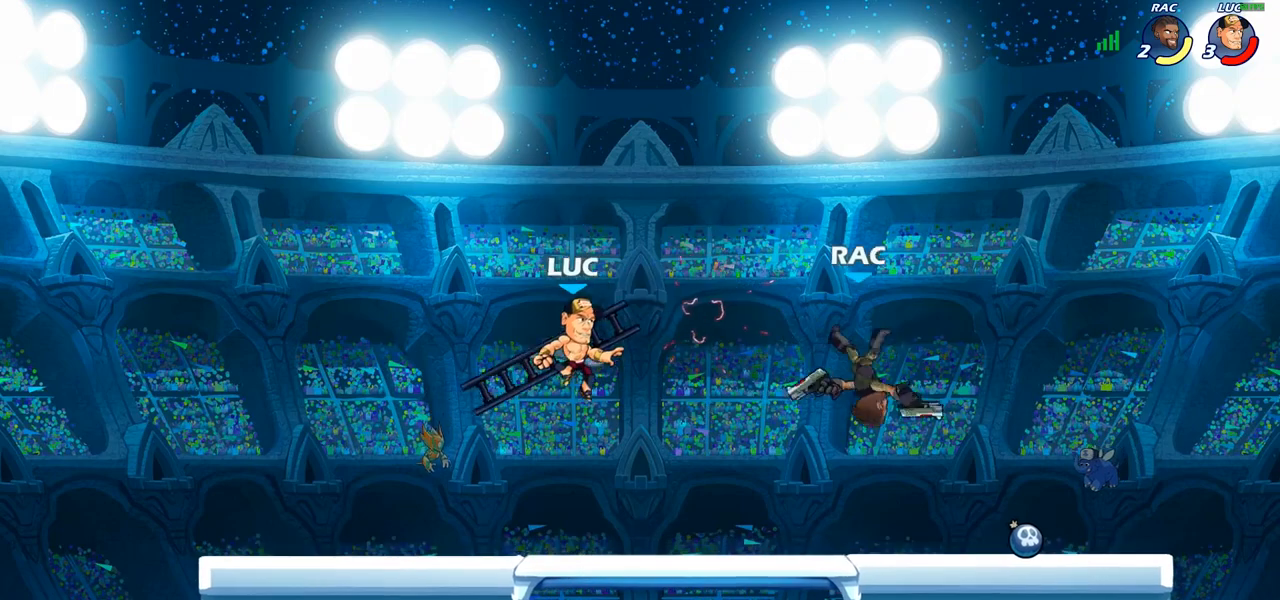
{"buttons": [], "left_stick": "right", "right_stick": "center", "events": [[233, "left_stick", "right"], [317, "R1", "down"], [317, "R2", "down"], [383, "SQUARE", "down"], [417, "R1", "up"], [417, "R2", "up"], [483, "SQUARE", "up"]]}
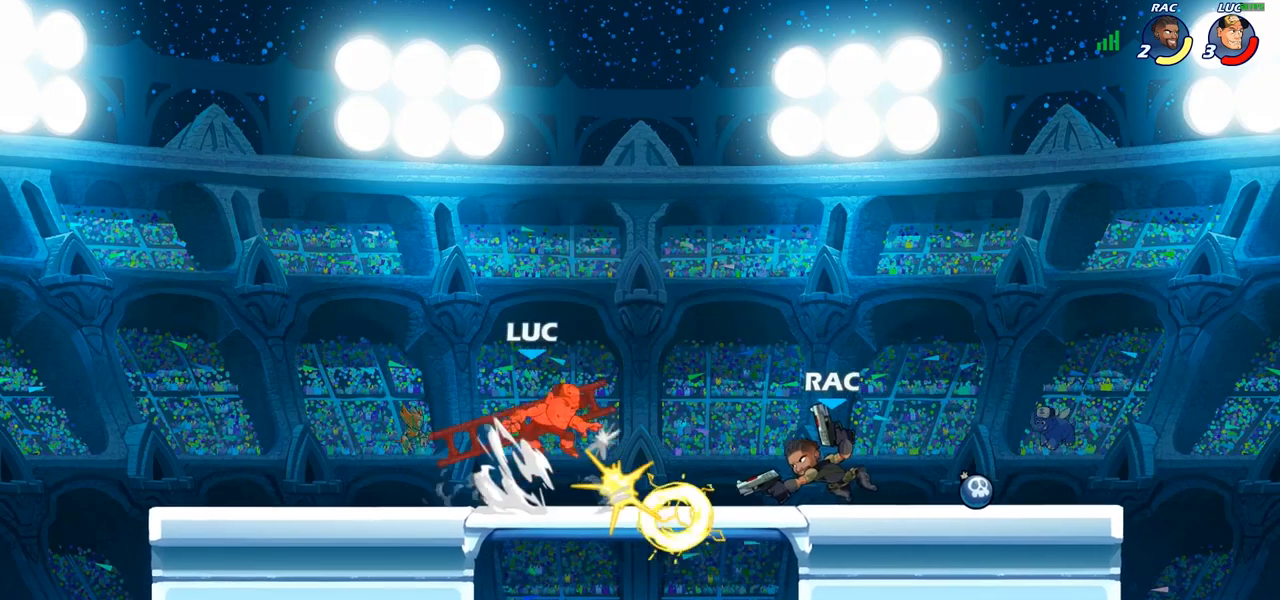
{"buttons": [], "left_stick": "right", "right_stick": "center", "events": [[17, "left_stick", "center"], [350, "left_stick", "right"]]}
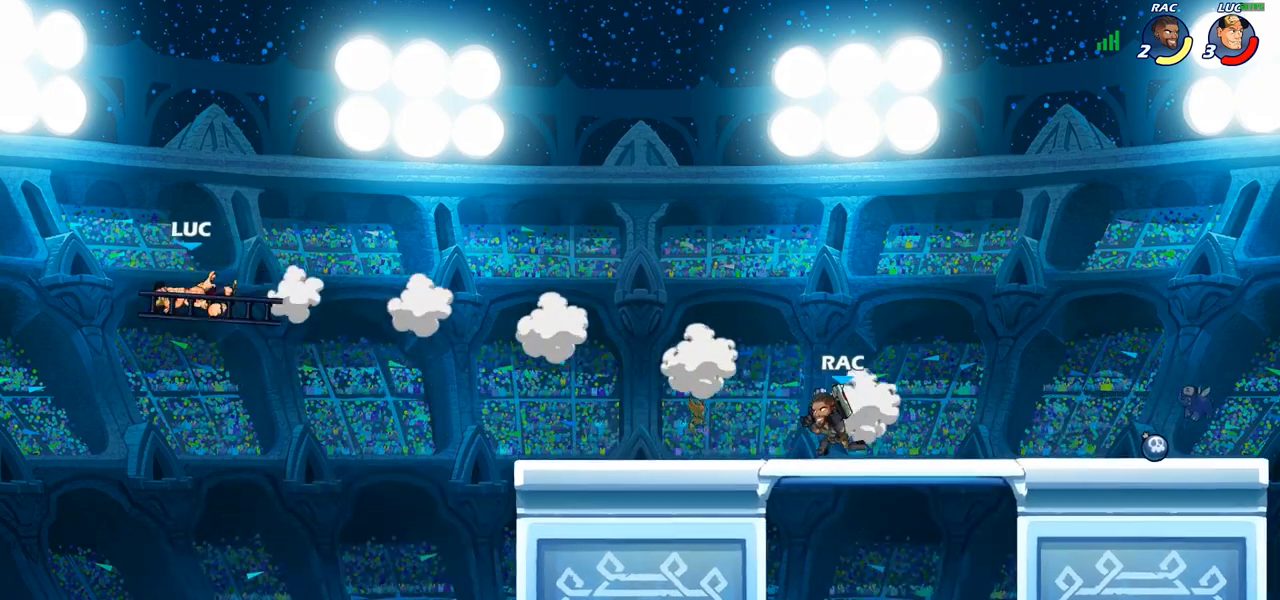
{"buttons": [], "left_stick": "up-right", "right_stick": "center", "events": [[150, "CIRCLE", "down"], [233, "CIRCLE", "up"], [317, "left_stick", "up-right"], [333, "CIRCLE", "down"], [417, "CIRCLE", "up"]]}
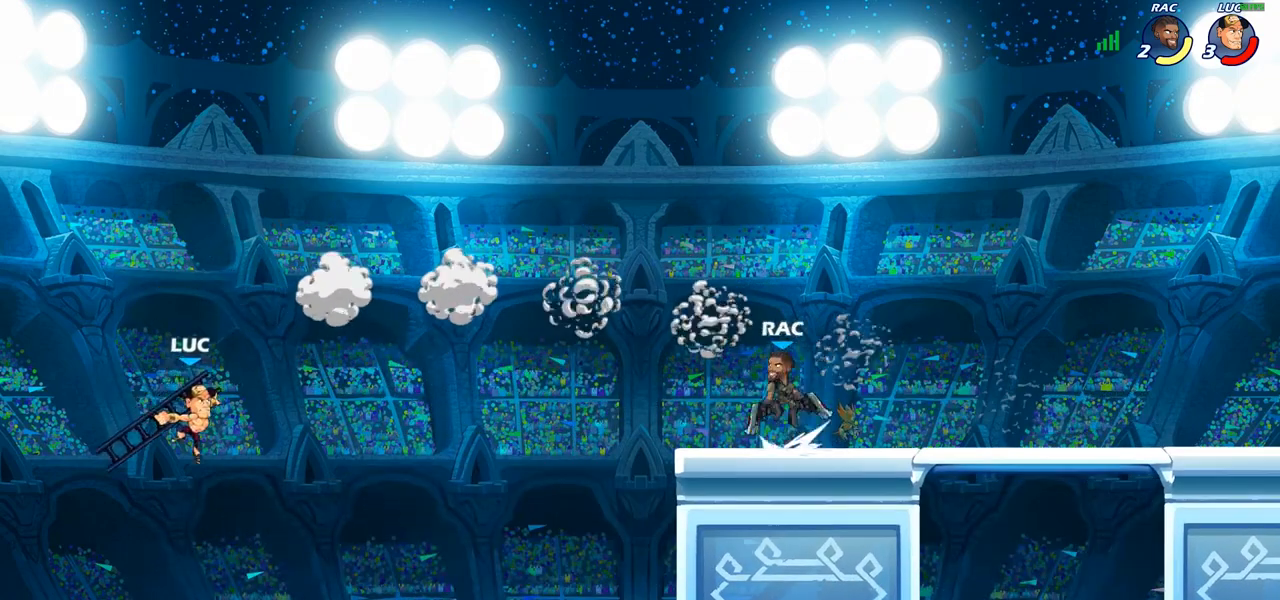
{"buttons": [], "left_stick": "left", "right_stick": "center", "events": [[367, "left_stick", "left"]]}
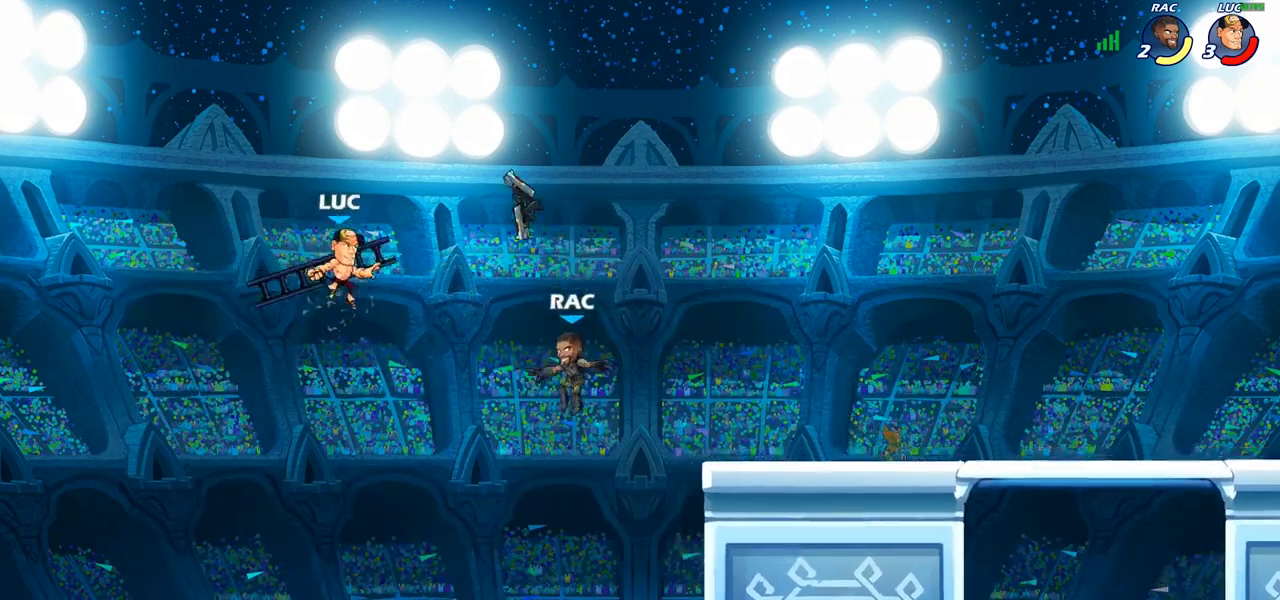
{"buttons": ["CROSS"], "left_stick": "right", "right_stick": "center", "events": [[117, "left_stick", "down-left"], [367, "left_stick", "down-right"], [417, "left_stick", "right"], [483, "CROSS", "down"]]}
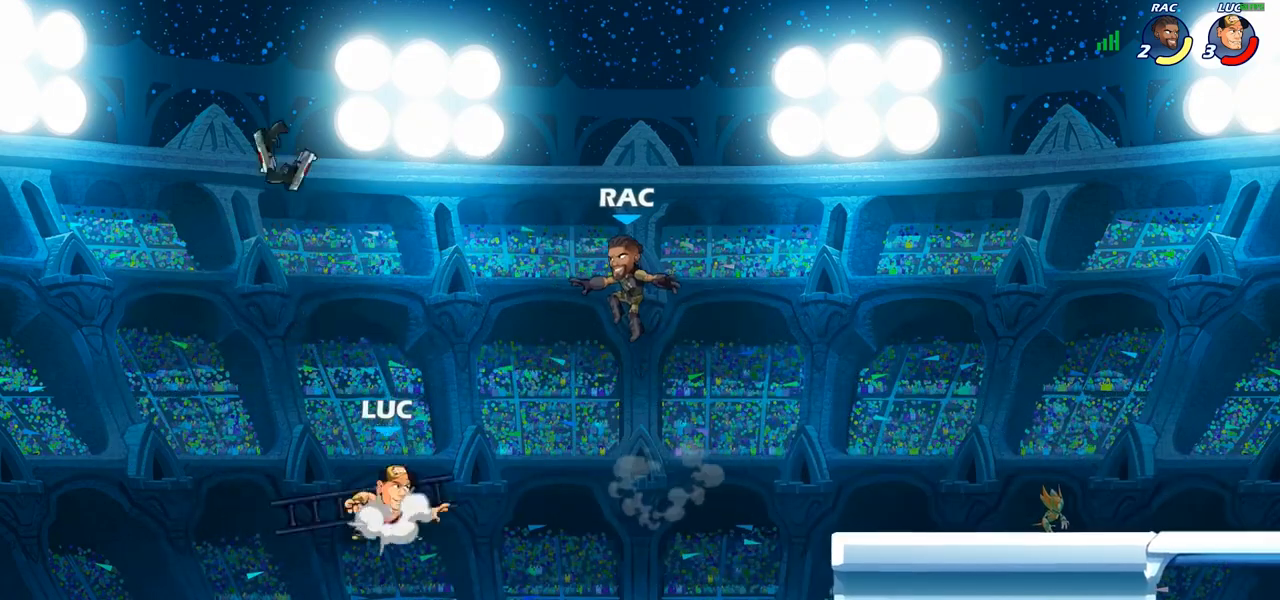
{"buttons": [], "left_stick": "up-left", "right_stick": "center", "events": [[67, "SQUARE", "down"], [100, "CROSS", "up"], [100, "right_stick", "down-left"], [150, "left_stick", "up-left"], [150, "right_stick", "center"], [167, "SQUARE", "up"]]}
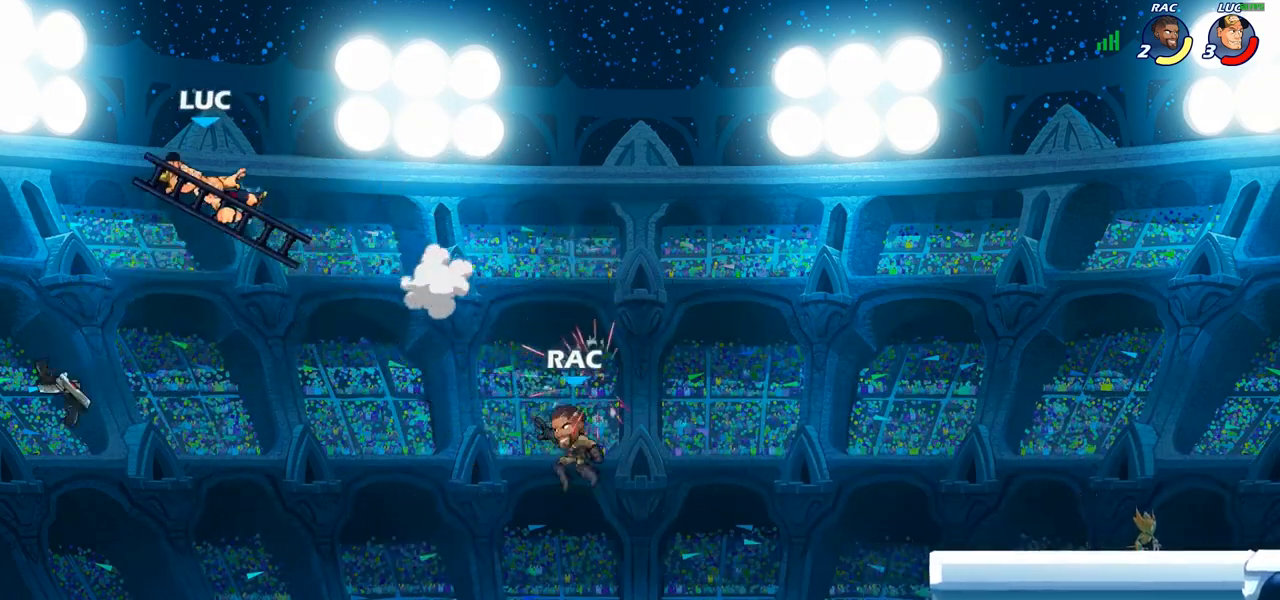
{"buttons": ["R2"], "left_stick": "right", "right_stick": "center", "events": [[50, "left_stick", "up-right"], [300, "R1", "down"], [300, "R2", "down"], [367, "left_stick", "right"], [400, "R1", "up"], [417, "R2", "up"], [500, "R2", "down"]]}
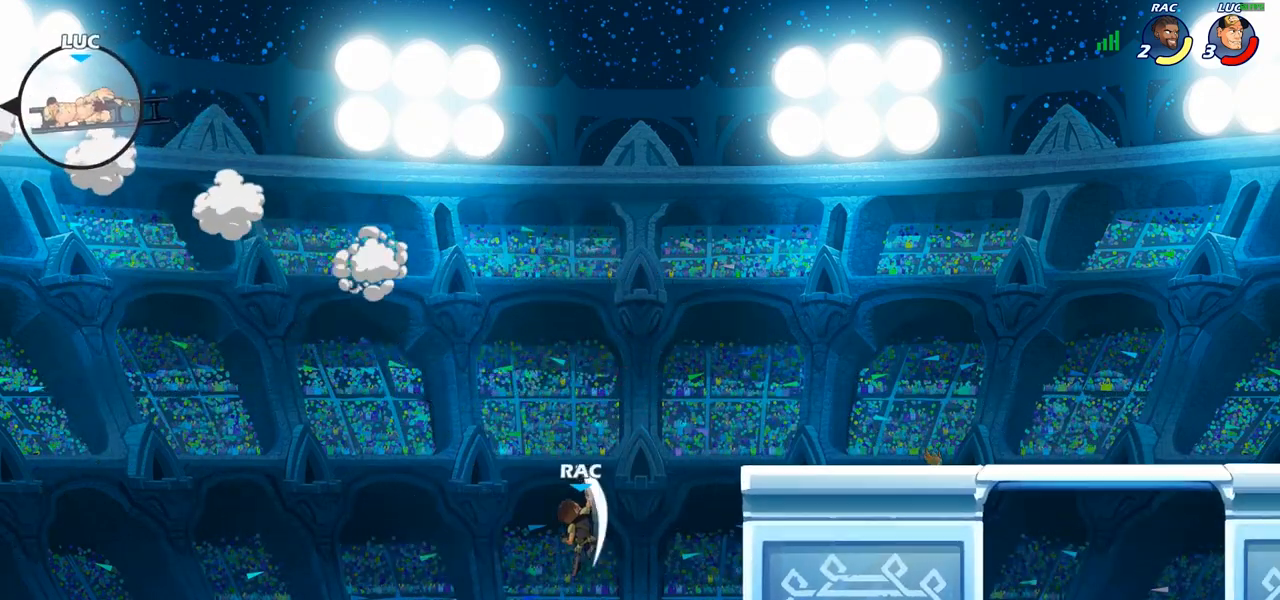
{"buttons": [], "left_stick": "right", "right_stick": "center", "events": [[117, "R2", "up"]]}
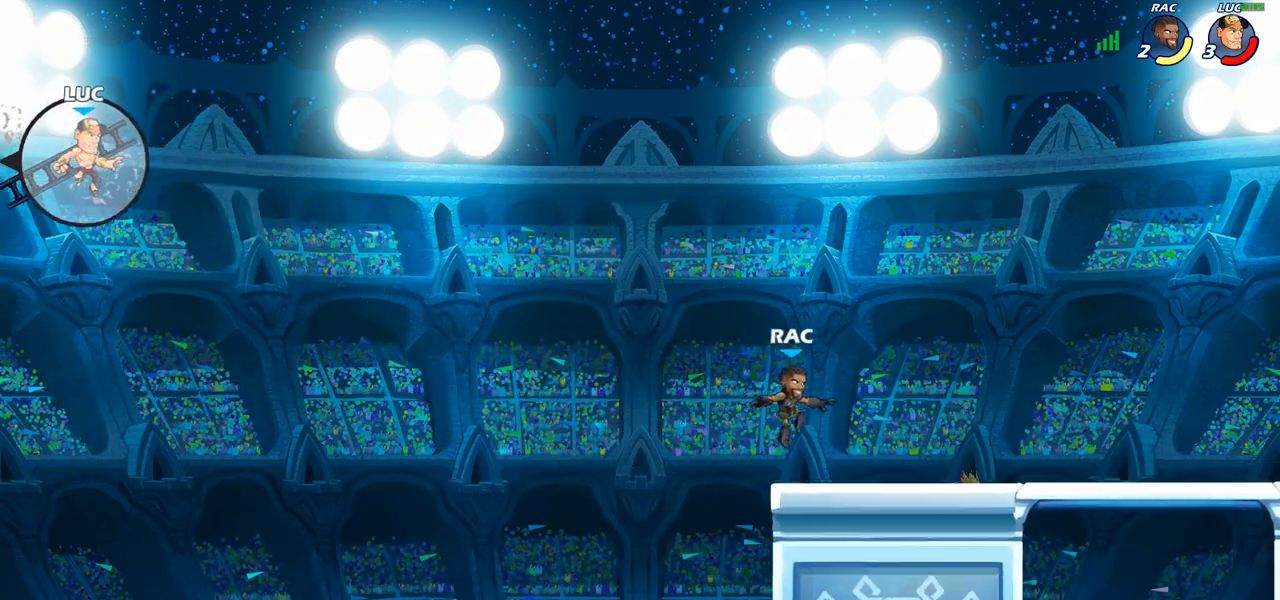
{"buttons": [], "left_stick": "right", "right_stick": "center", "events": [[100, "CROSS", "down"], [383, "CROSS", "up"]]}
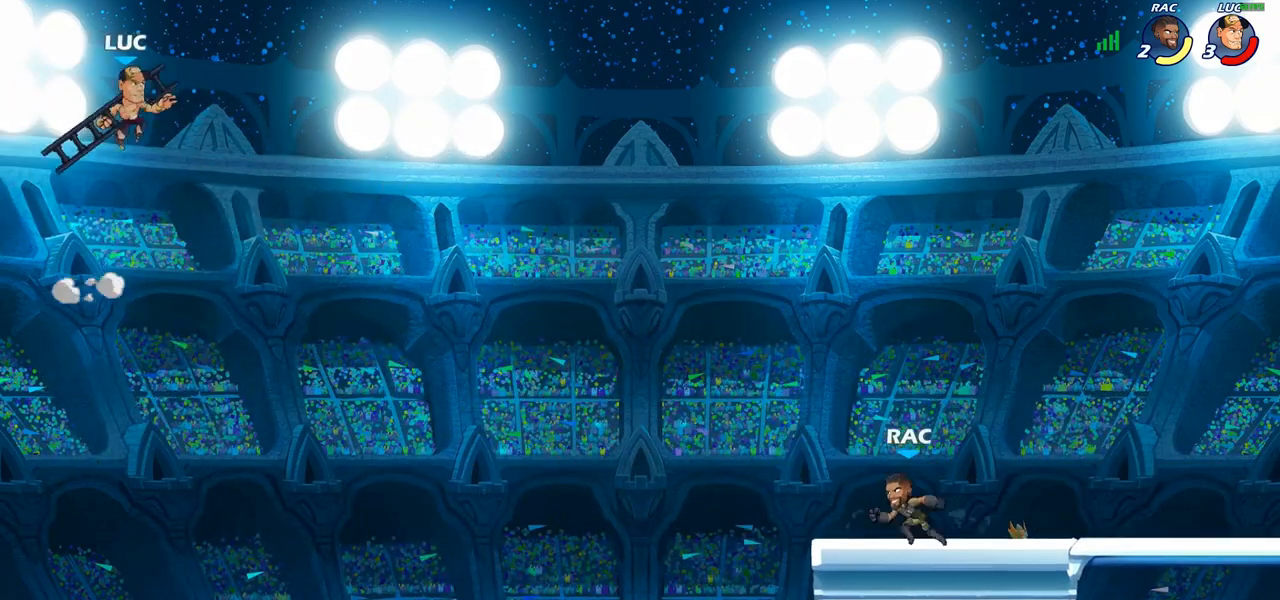
{"buttons": [], "left_stick": "right", "right_stick": "center", "events": []}